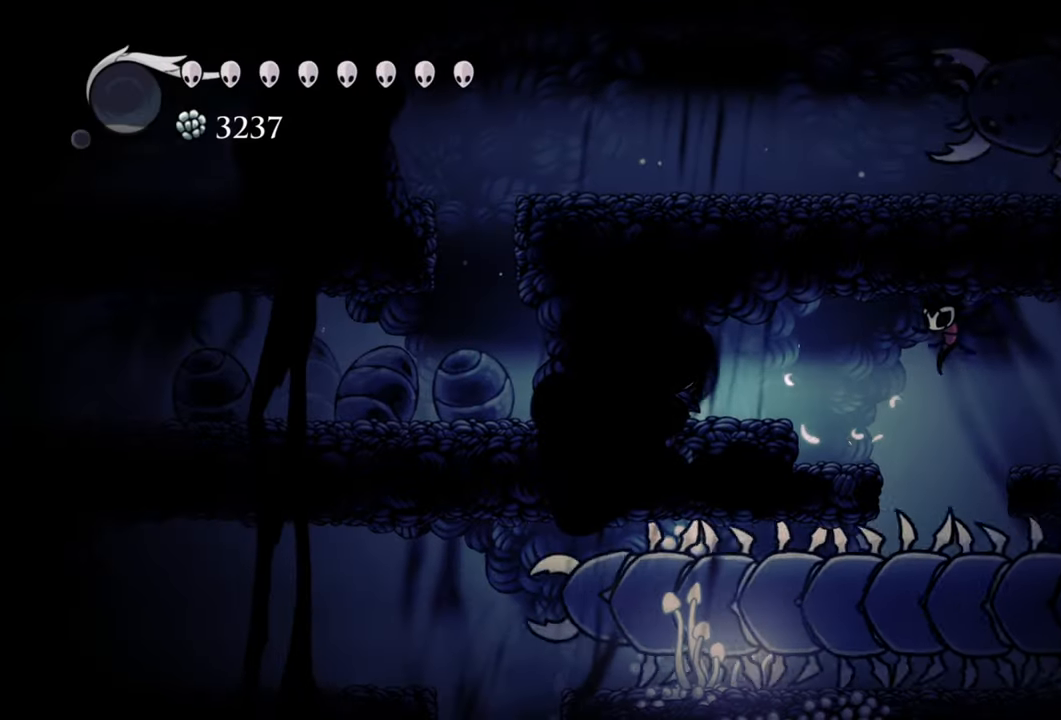
Gameplay with a controller (Xbox layout); each line is a JSON object with the inputs held at the frame after it. "events" lists button and stick changes between this image and that frame as [ms after this image, input, new state], when the widget could be followed in between. Not read: left_stick right_stick.
{"buttons": ["R2", "DPAD_LEFT"], "events": [[440, "R2", "down"]]}
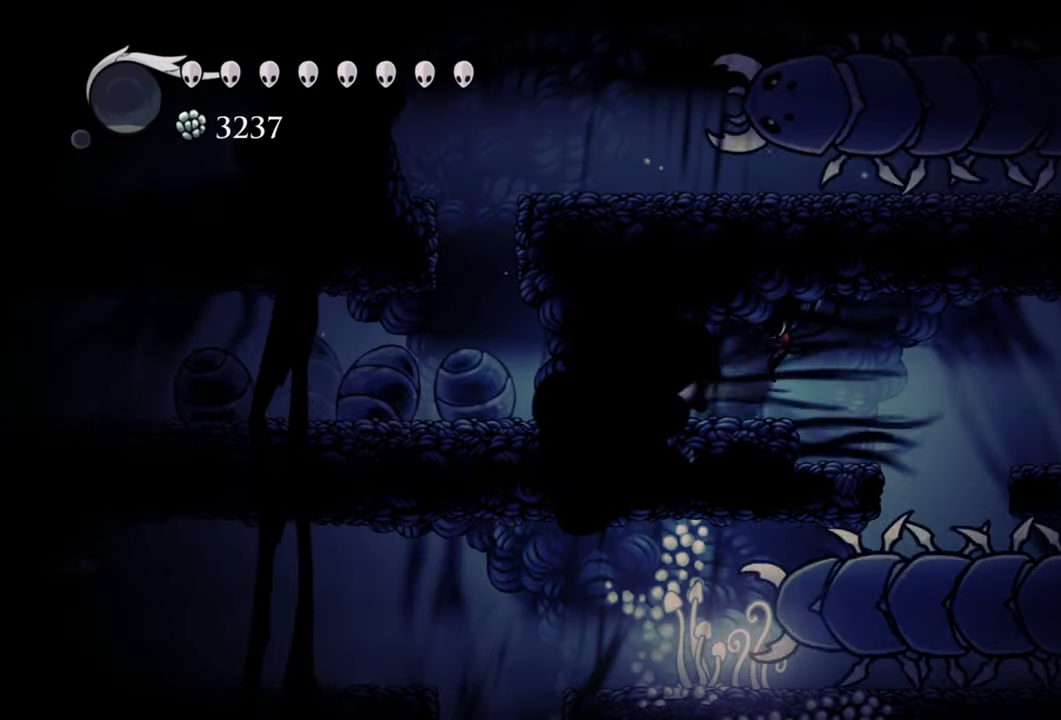
{"buttons": [], "events": [[200, "DPAD_LEFT", "up"], [200, "R2", "up"]]}
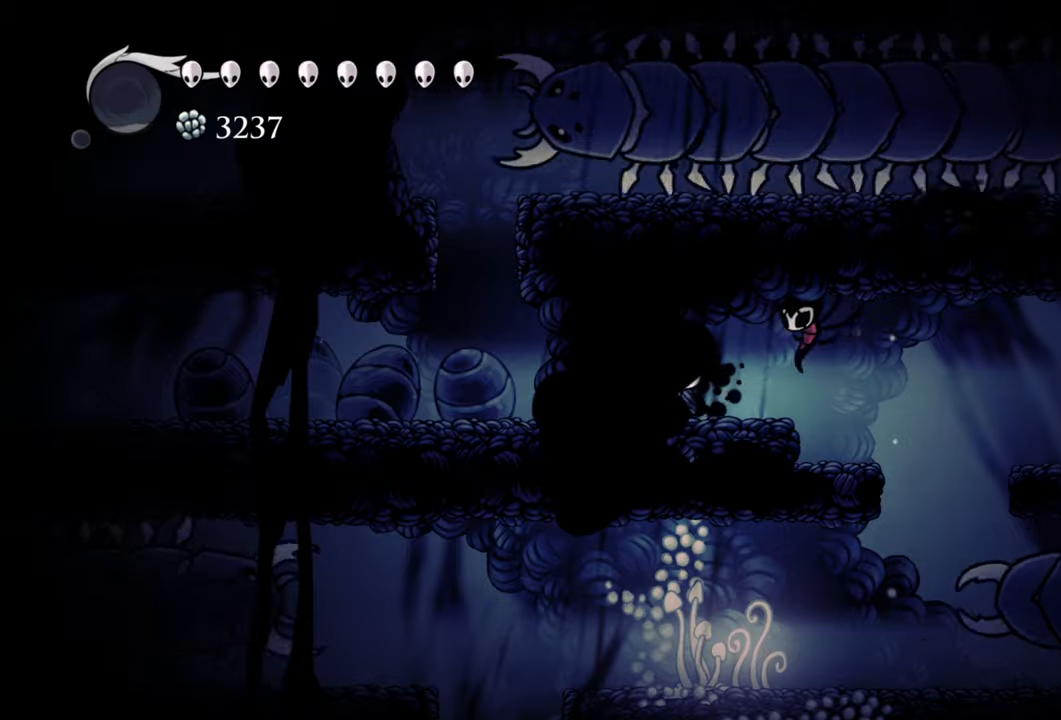
{"buttons": [], "events": []}
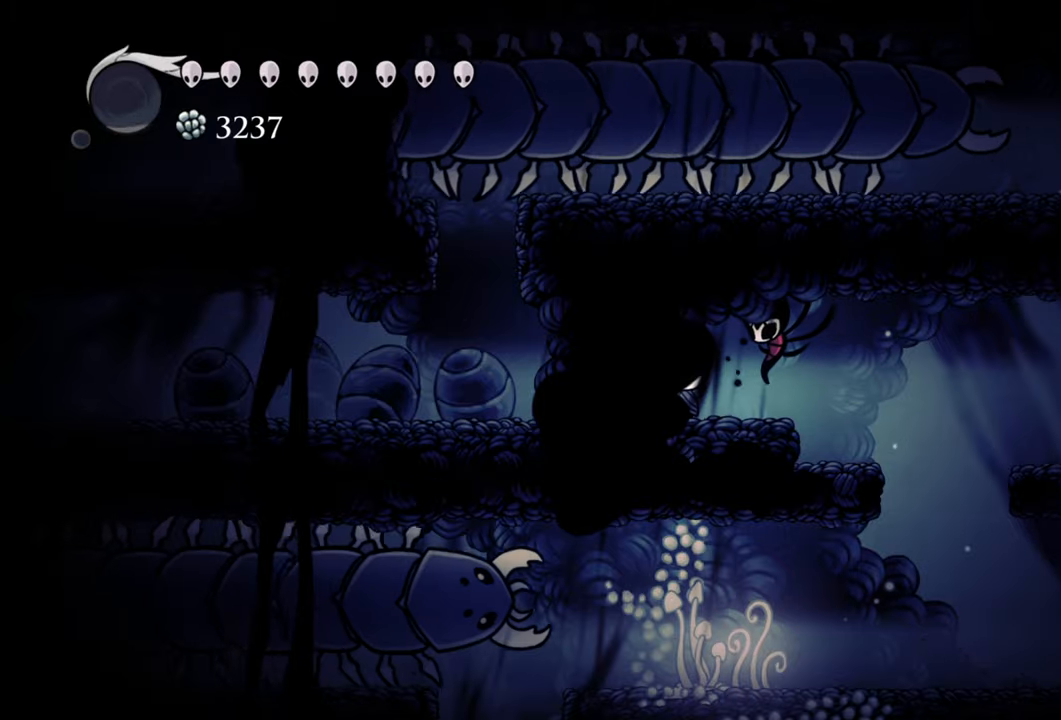
{"buttons": [], "events": []}
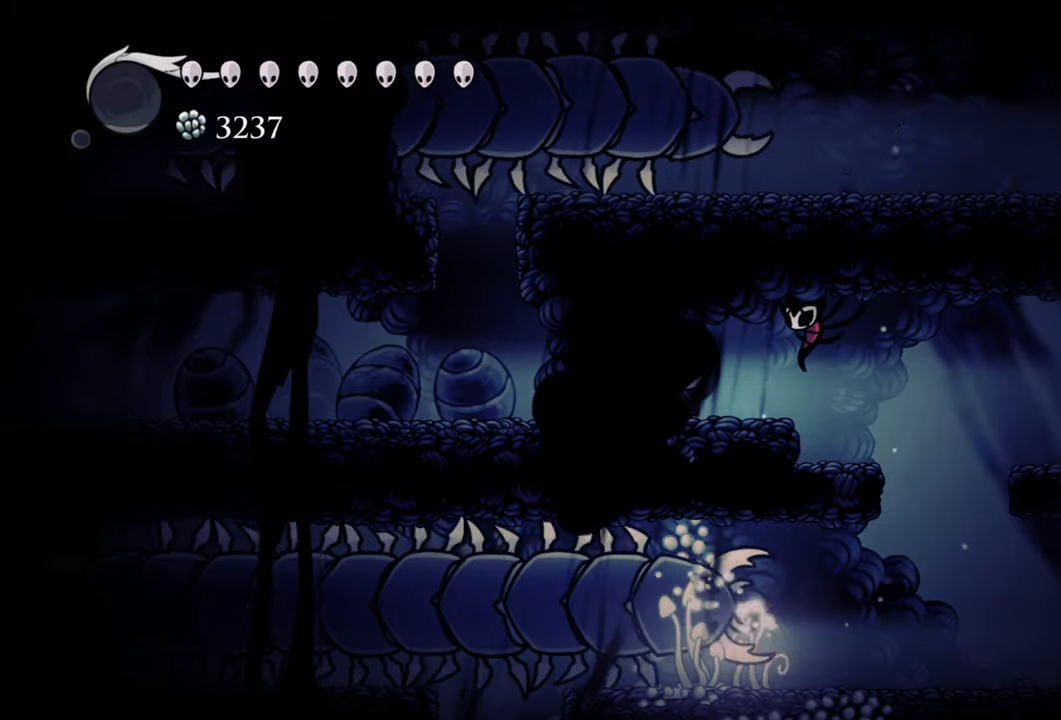
{"buttons": [], "events": []}
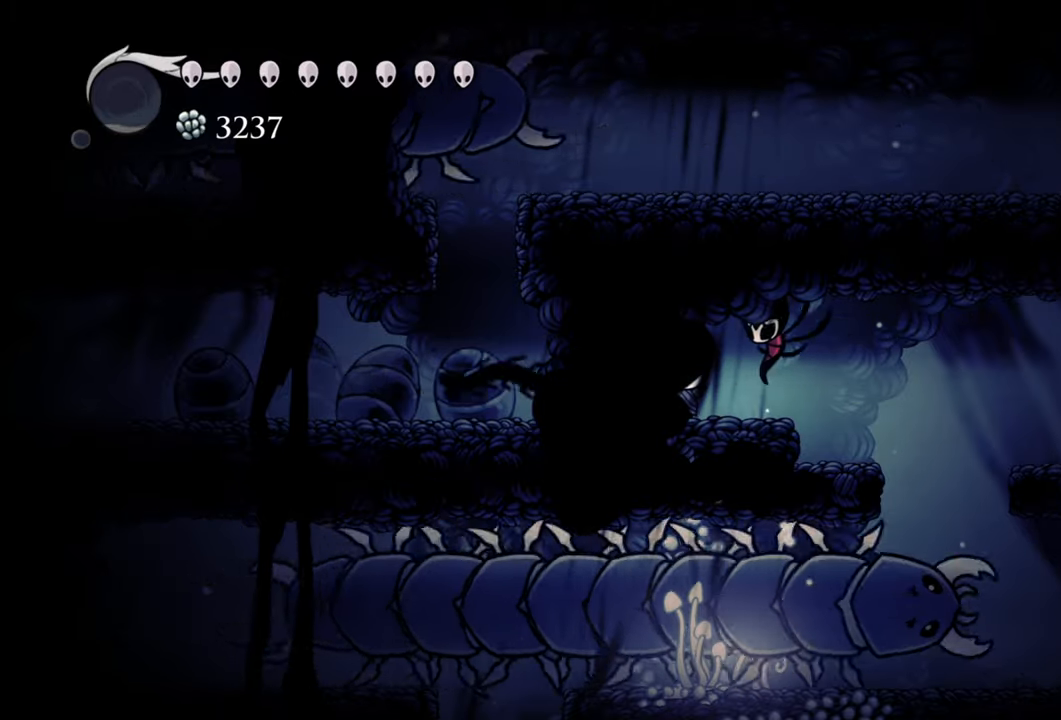
{"buttons": ["DPAD_RIGHT"], "events": [[80, "DPAD_RIGHT", "down"]]}
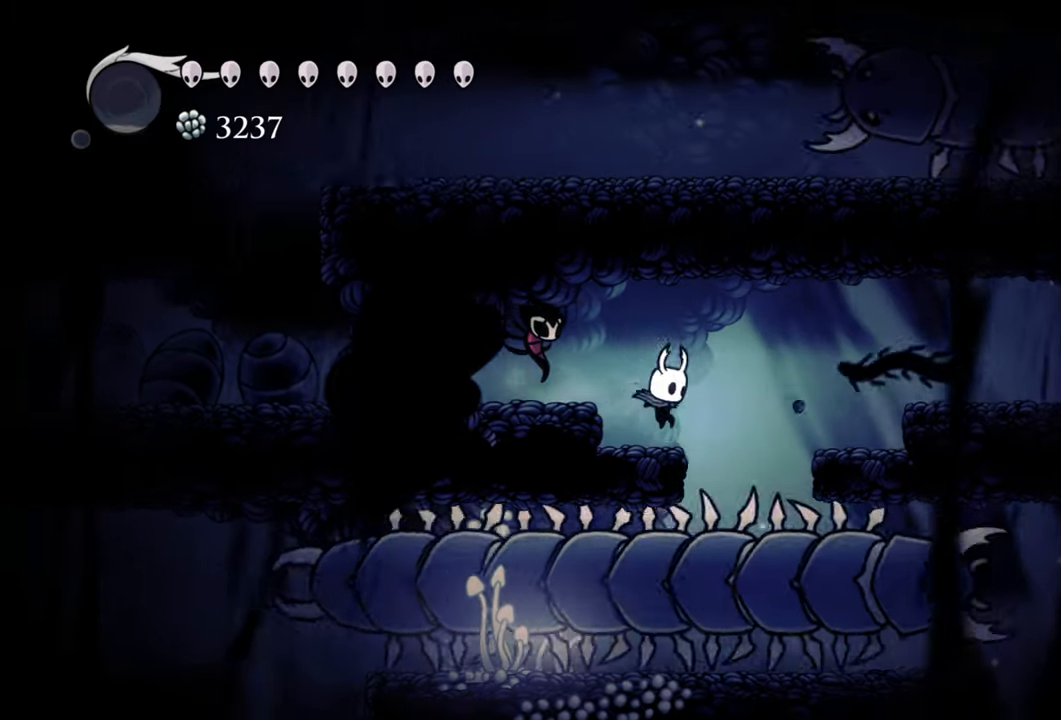
{"buttons": [], "events": [[220, "DPAD_RIGHT", "up"]]}
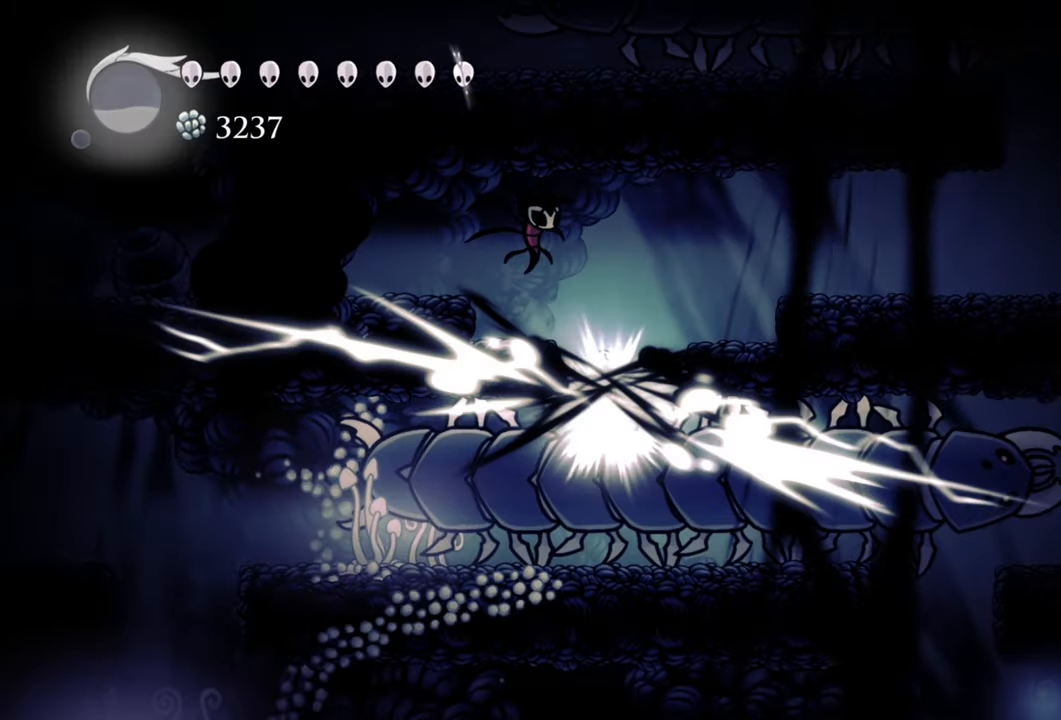
{"buttons": [], "events": []}
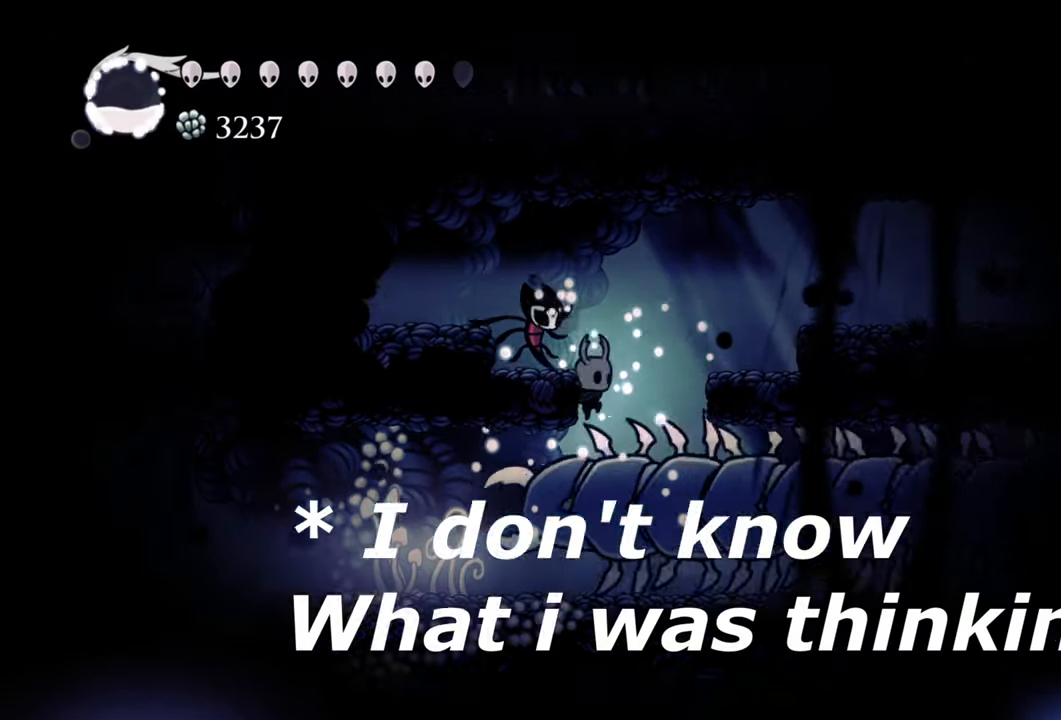
{"buttons": ["DPAD_LEFT"], "events": [[120, "DPAD_LEFT", "down"]]}
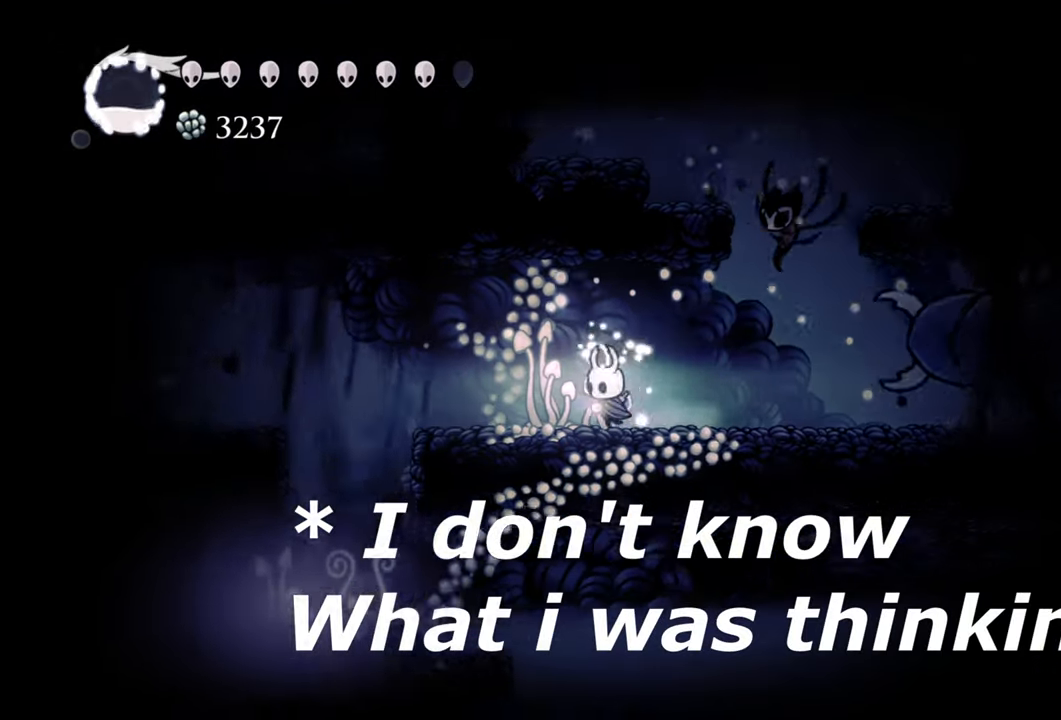
{"buttons": ["A", "DPAD_LEFT"], "events": [[40, "R2", "down"], [220, "R2", "up"], [280, "A", "down"]]}
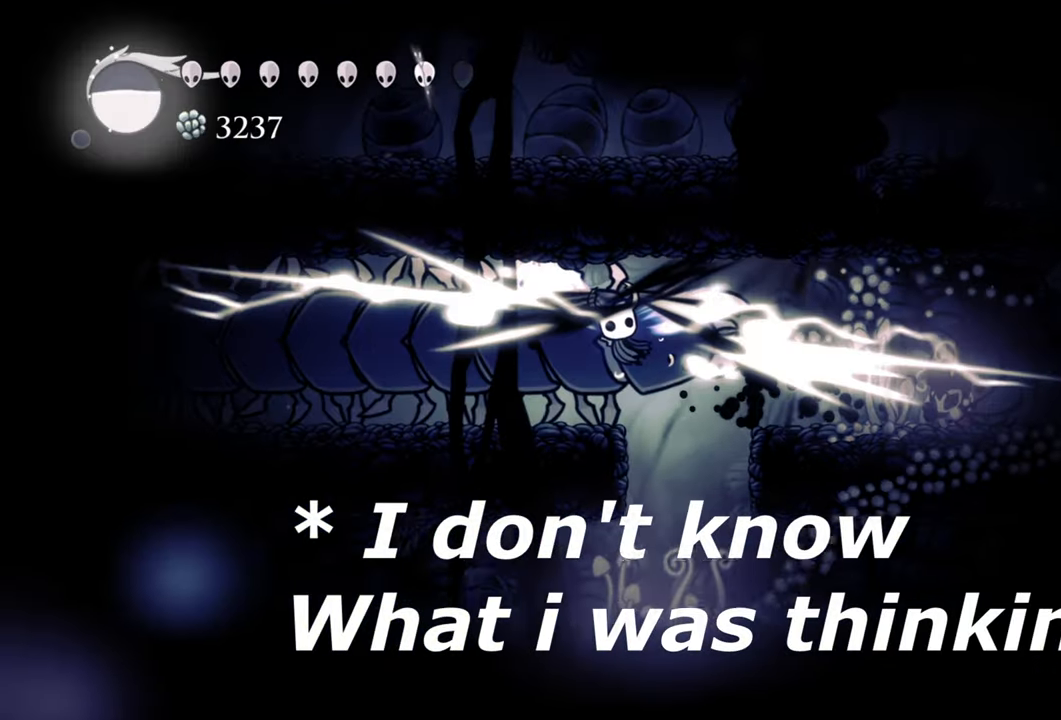
{"buttons": ["DPAD_RIGHT"], "events": [[140, "A", "up"], [320, "DPAD_LEFT", "up"], [500, "DPAD_RIGHT", "down"]]}
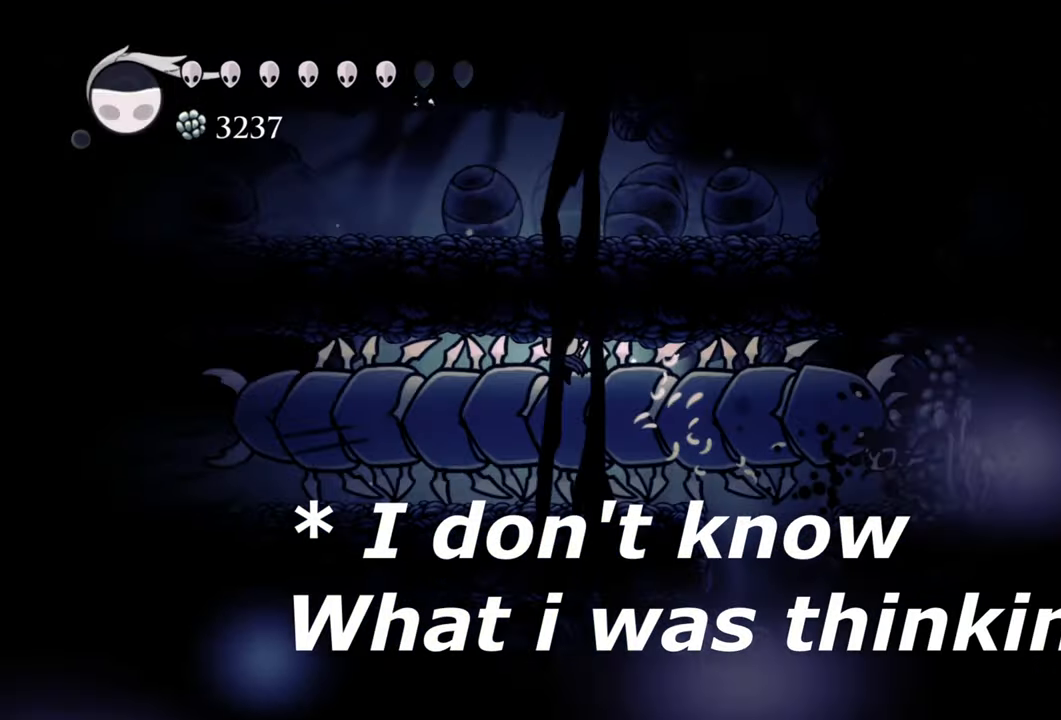
{"buttons": [], "events": [[440, "DPAD_RIGHT", "up"]]}
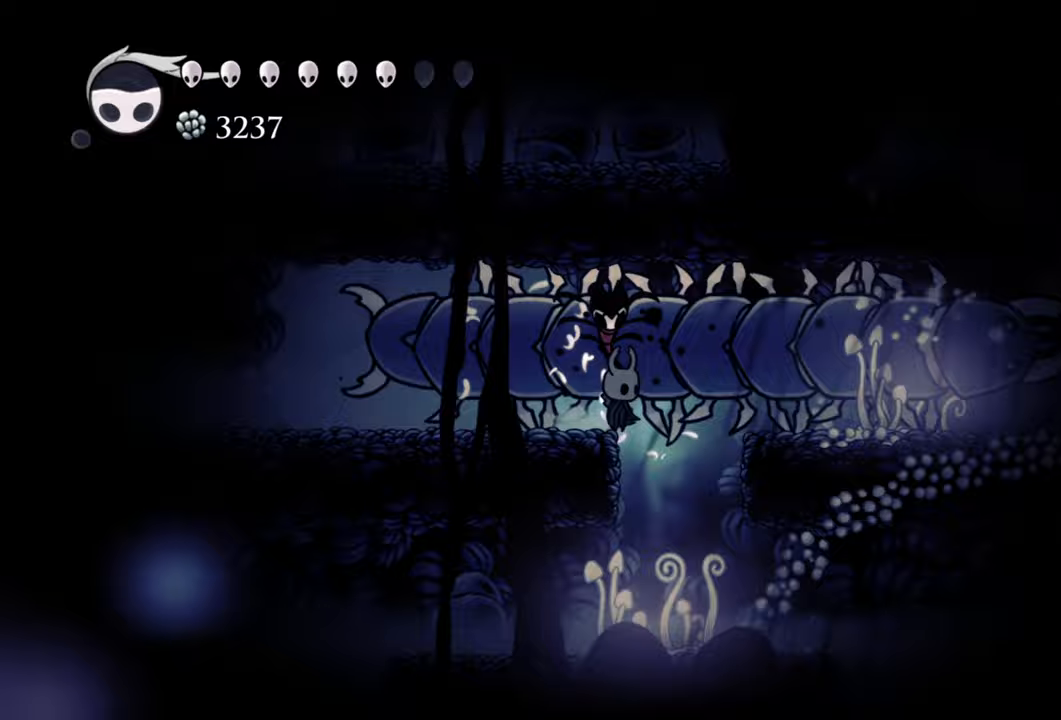
{"buttons": ["R2", "DPAD_DOWN", "DPAD_LEFT"], "events": [[40, "DPAD_LEFT", "down"], [80, "A", "down"], [120, "DPAD_DOWN", "down"], [240, "DPAD_DOWN", "up"], [300, "A", "up"], [360, "DPAD_DOWN", "down"], [440, "R2", "down"], [460, "DPAD_DOWN", "up"], [480, "DPAD_DOWN", "down"]]}
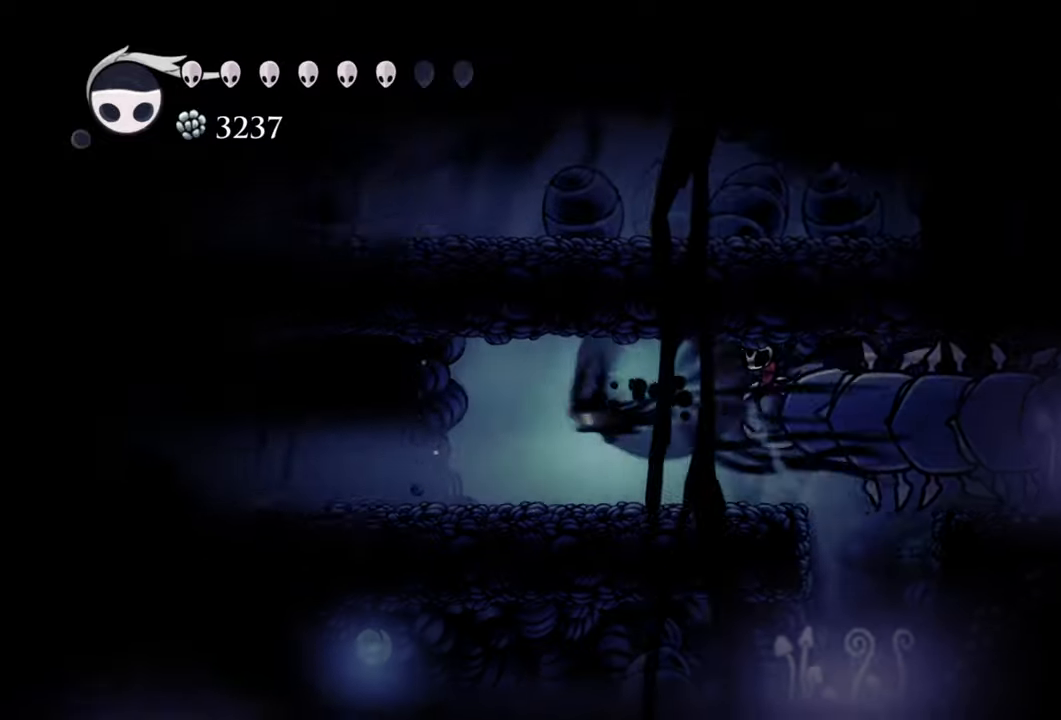
{"buttons": ["DPAD_LEFT"], "events": [[80, "DPAD_DOWN", "up"], [180, "DPAD_DOWN", "down"], [180, "R2", "up"], [220, "DPAD_DOWN", "up"]]}
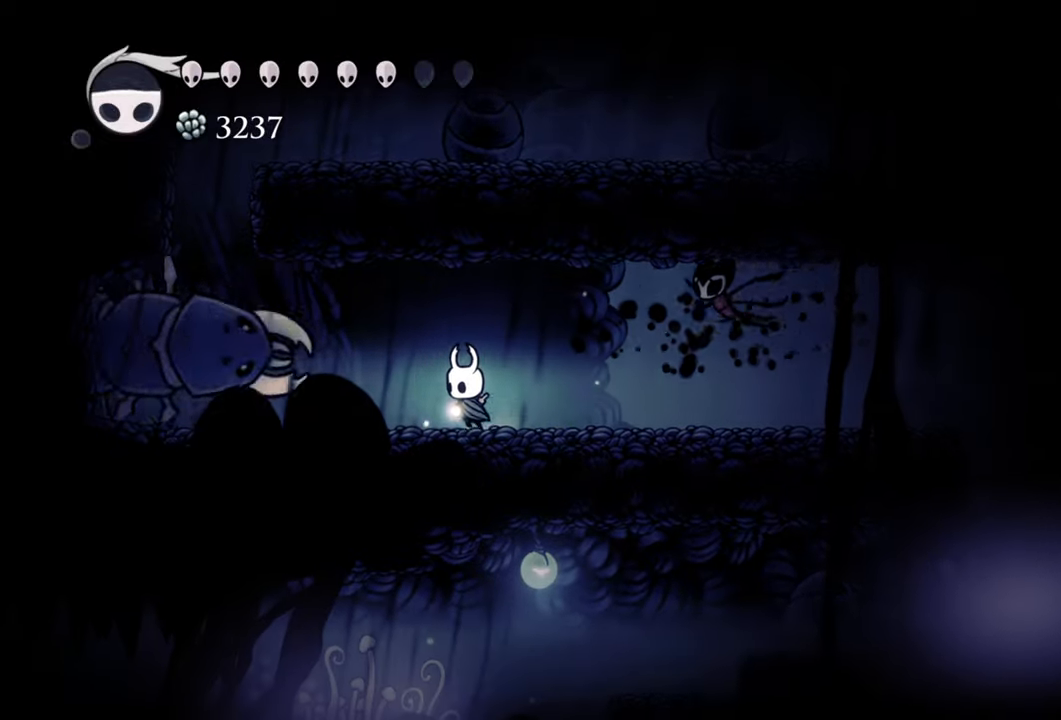
{"buttons": ["A", "DPAD_LEFT"], "events": [[400, "A", "down"]]}
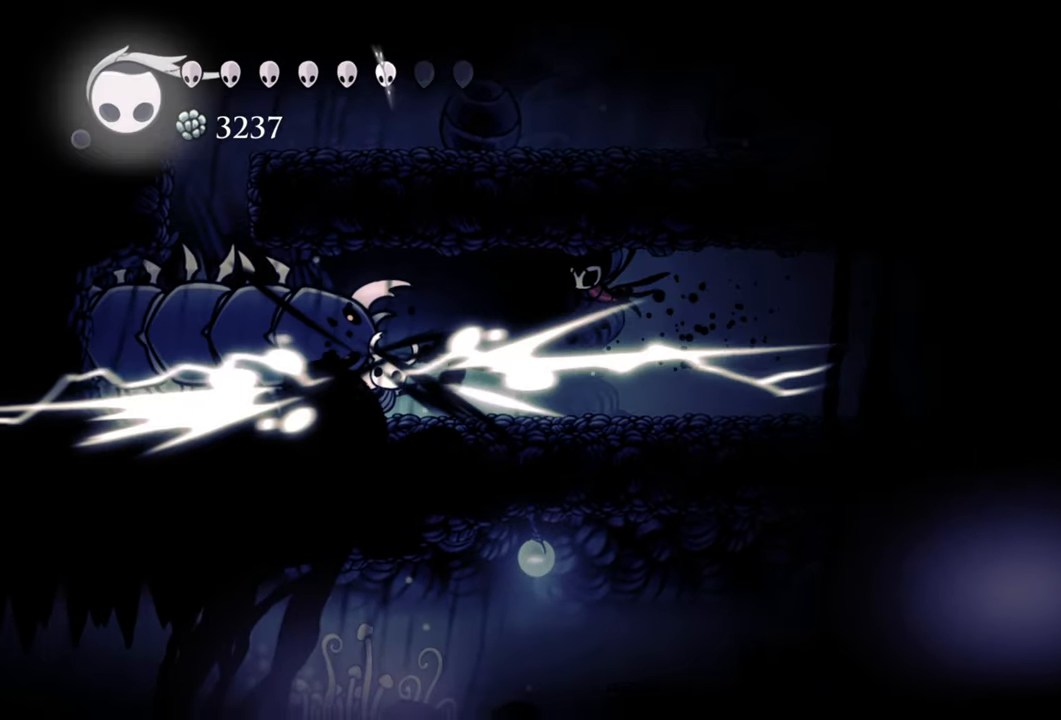
{"buttons": ["DPAD_LEFT"], "events": [[100, "A", "up"]]}
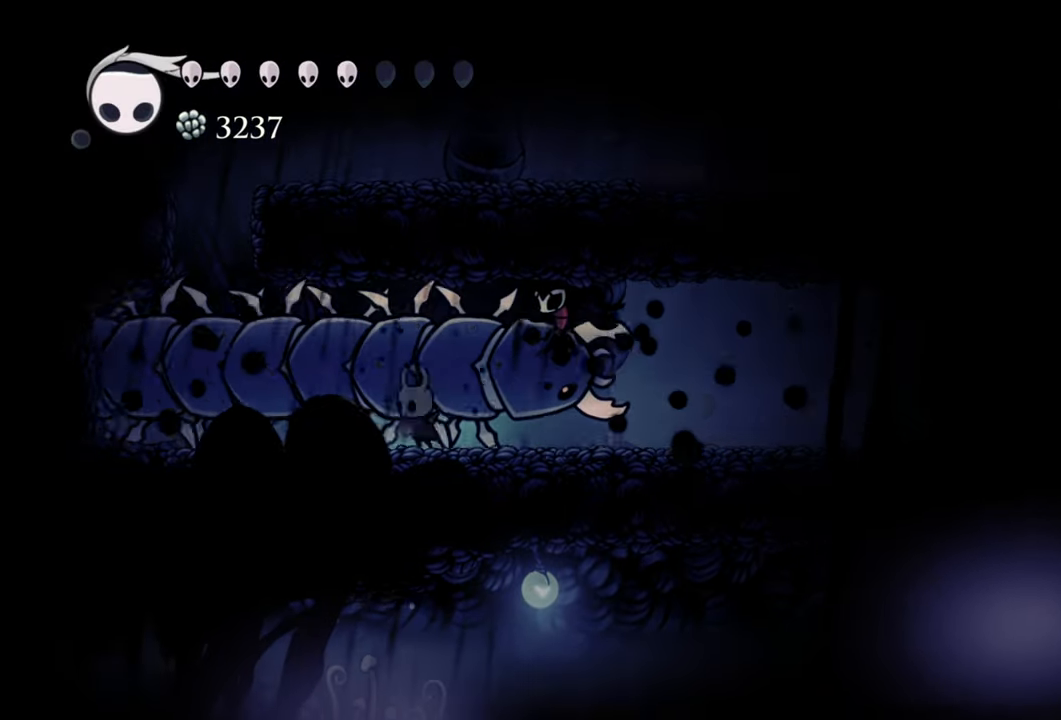
{"buttons": ["A"], "events": [[320, "A", "down"], [360, "DPAD_LEFT", "up"]]}
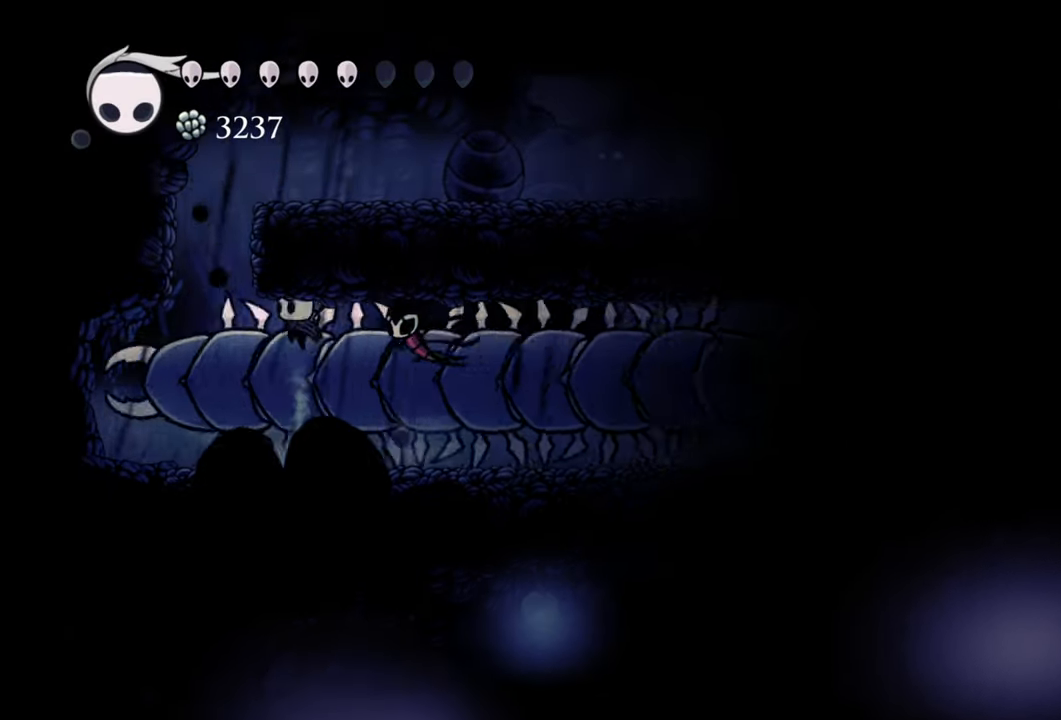
{"buttons": ["A", "DPAD_LEFT"], "events": [[160, "DPAD_LEFT", "down"], [180, "A", "up"], [340, "A", "down"]]}
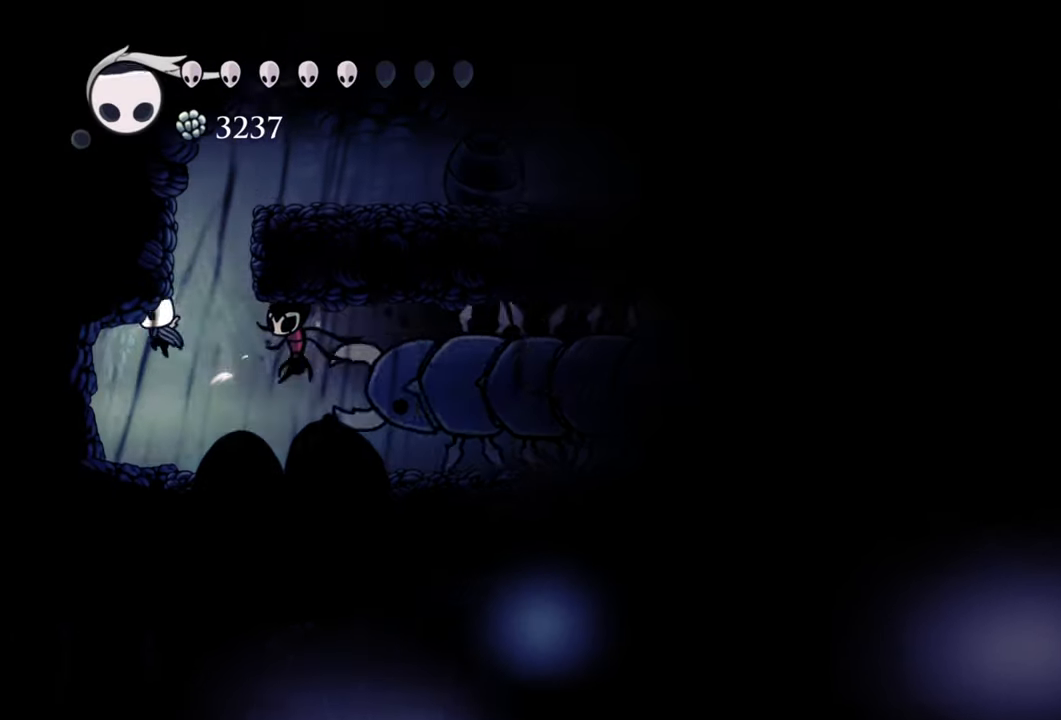
{"buttons": ["A"], "events": [[40, "A", "up"], [60, "DPAD_LEFT", "up"], [300, "DPAD_RIGHT", "down"], [440, "DPAD_RIGHT", "up"], [500, "A", "down"]]}
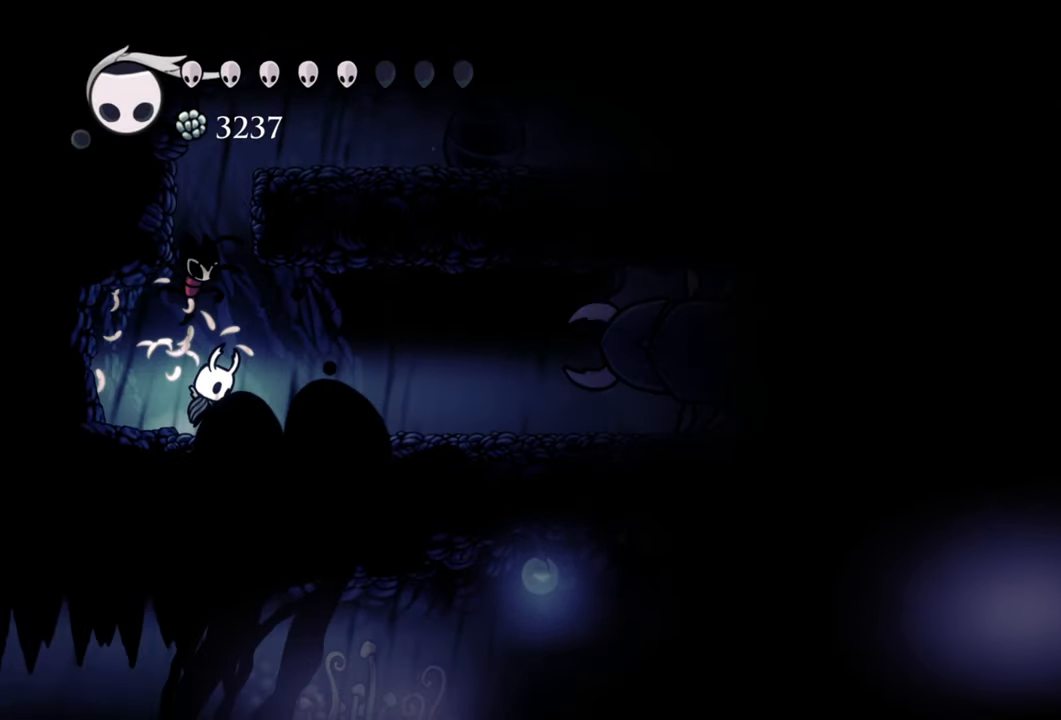
{"buttons": ["A"], "events": [[320, "A", "up"], [400, "A", "down"]]}